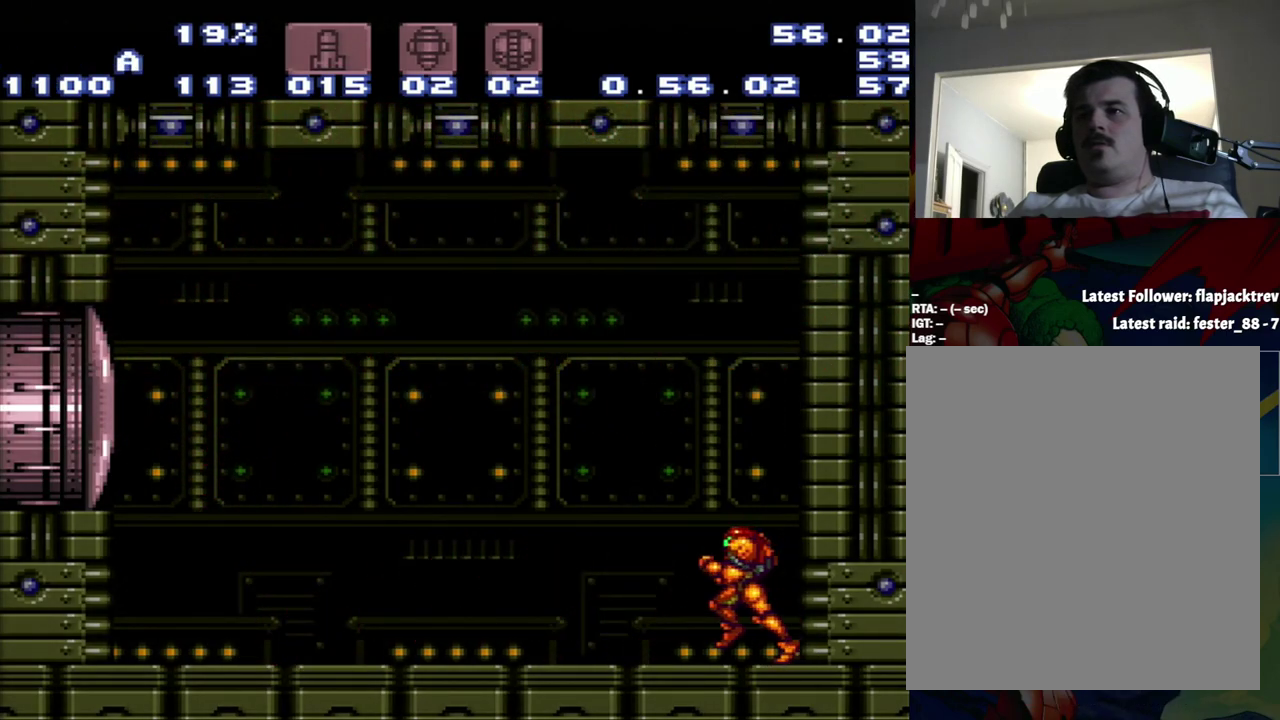
Gameplay with a controller (Nintendo layout); each line is a JSON object with the inputs held at the frame after it. "events" lists button and stick changes between this image and that frame as [ms after this image, input, new state], when the widget could be followed in between. Not read: L3 R3.
{"buttons": ["A"], "events": [[17, "DPAD_LEFT", "up"]]}
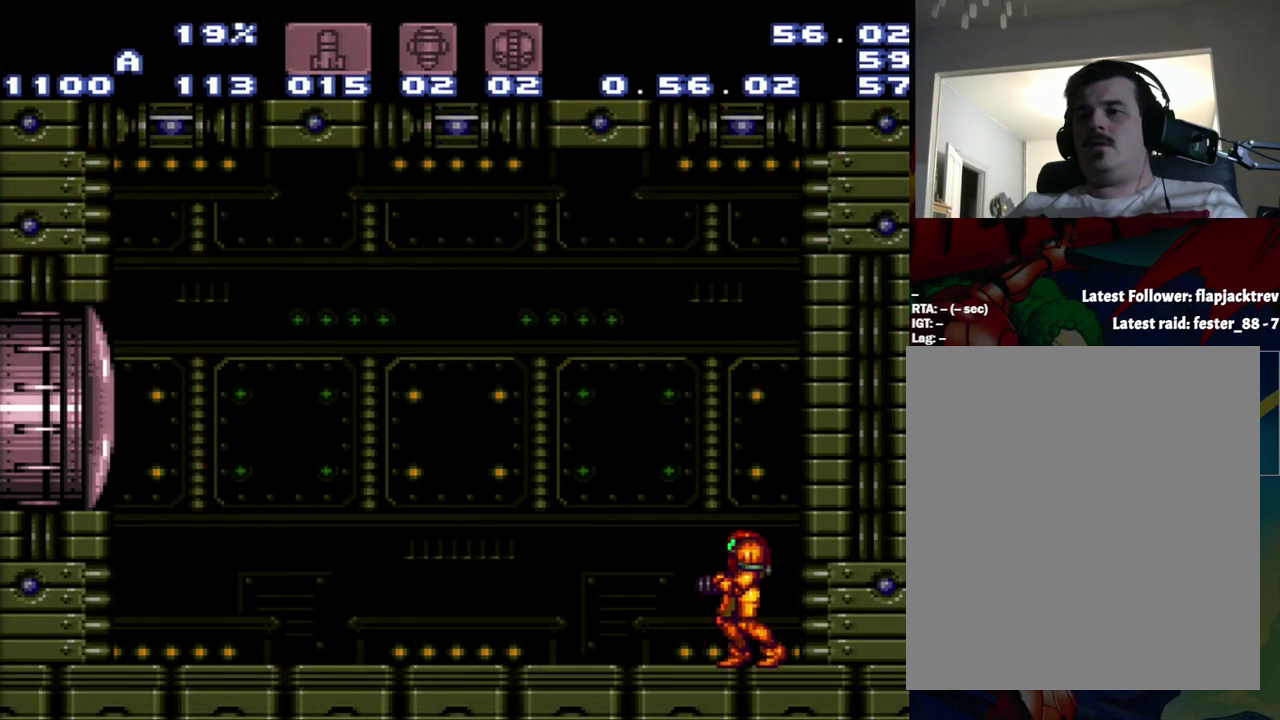
{"buttons": ["A"], "events": []}
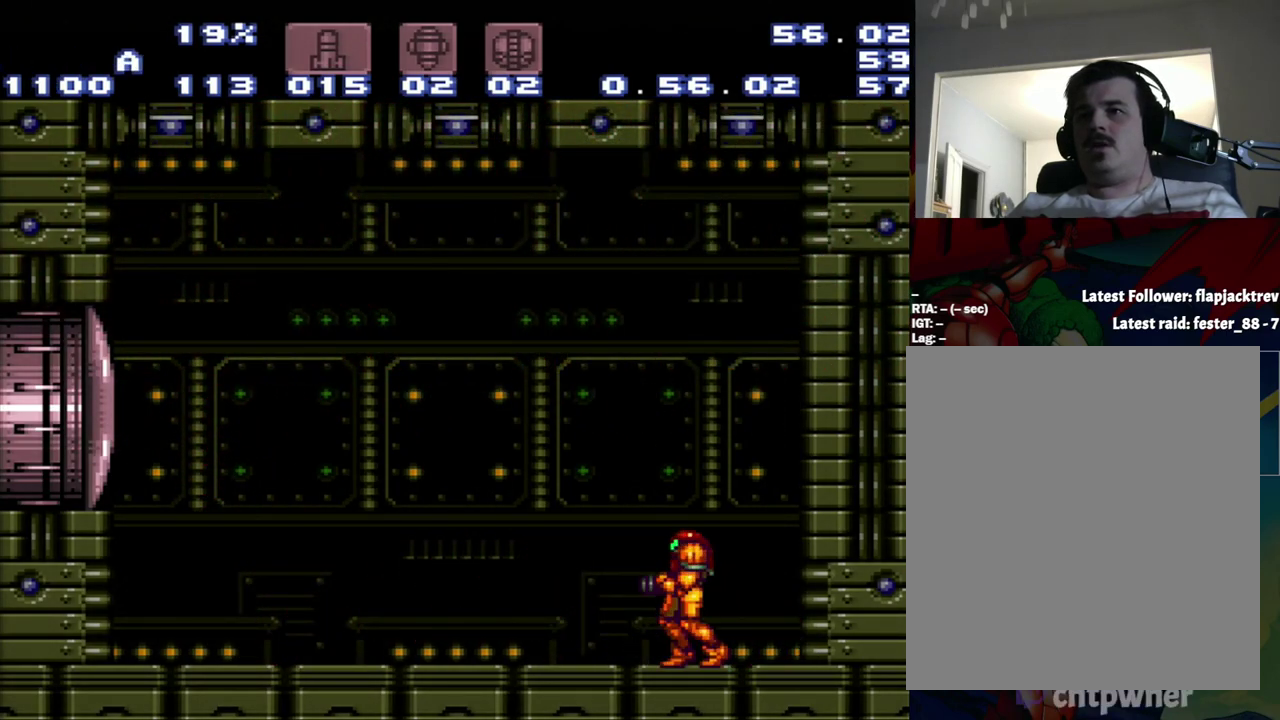
{"buttons": ["R1"], "events": [[200, "A", "up"], [367, "R1", "down"]]}
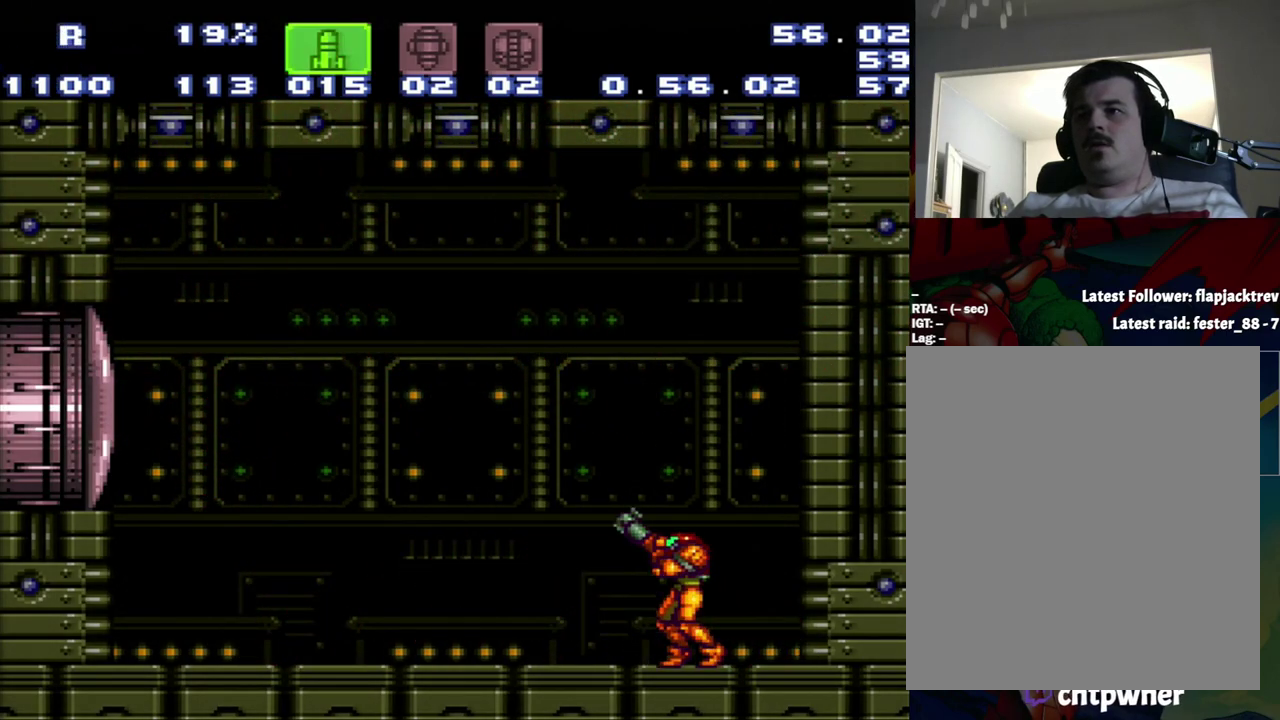
{"buttons": ["R1", "DPAD_LEFT"], "events": [[483, "DPAD_LEFT", "down"]]}
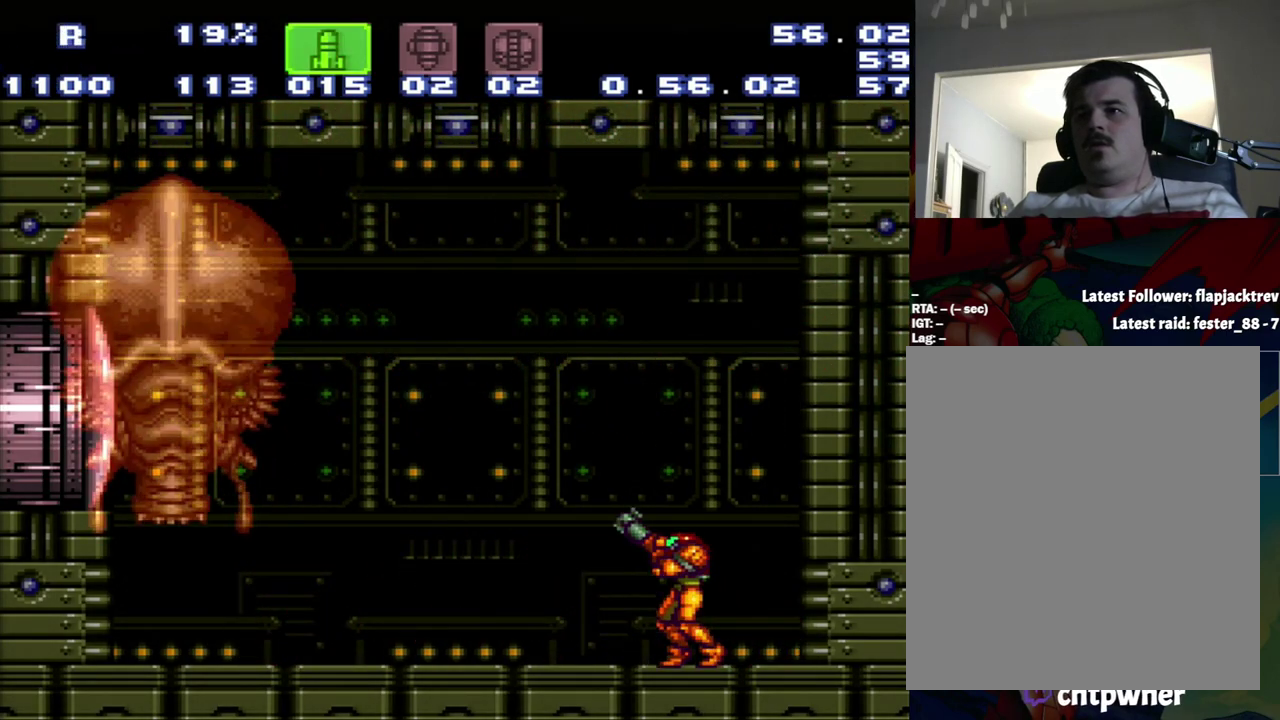
{"buttons": ["R1"], "events": [[183, "DPAD_LEFT", "up"], [233, "DPAD_LEFT", "down"], [450, "DPAD_LEFT", "up"]]}
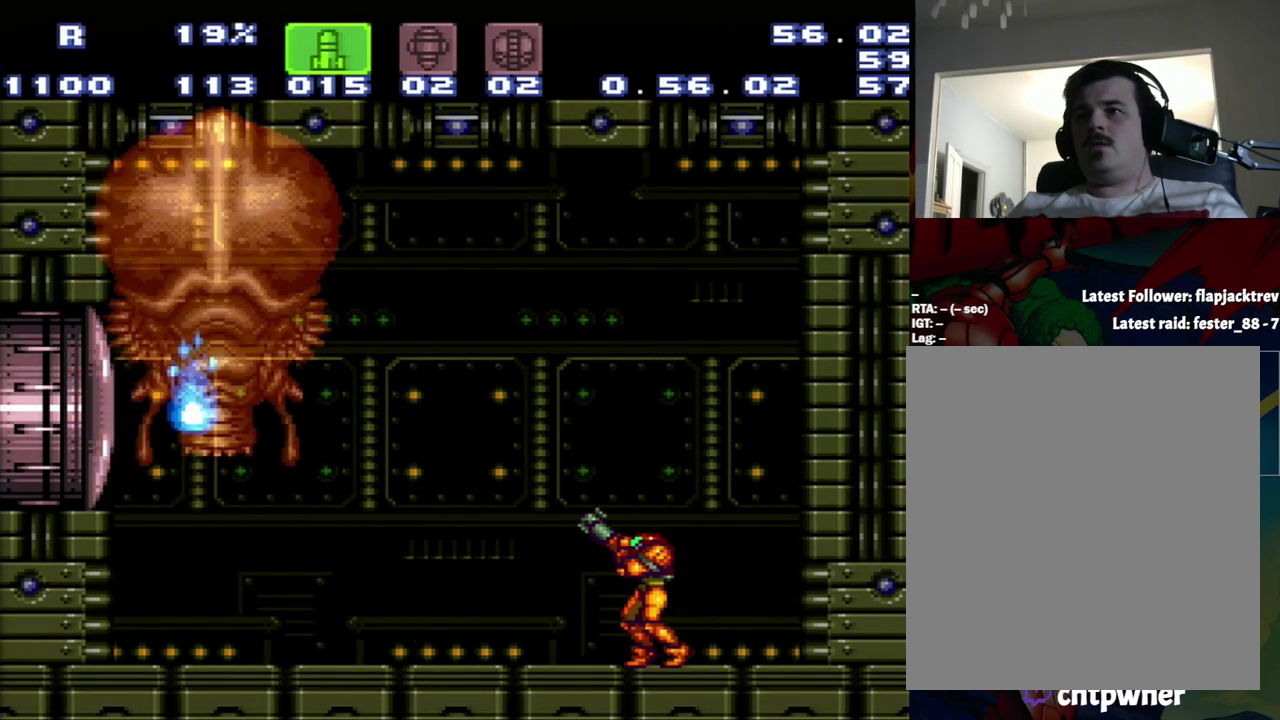
{"buttons": ["Y", "R1"], "events": [[17, "Y", "down"], [217, "DPAD_LEFT", "down"], [217, "Y", "up"], [267, "DPAD_LEFT", "up"], [500, "Y", "down"]]}
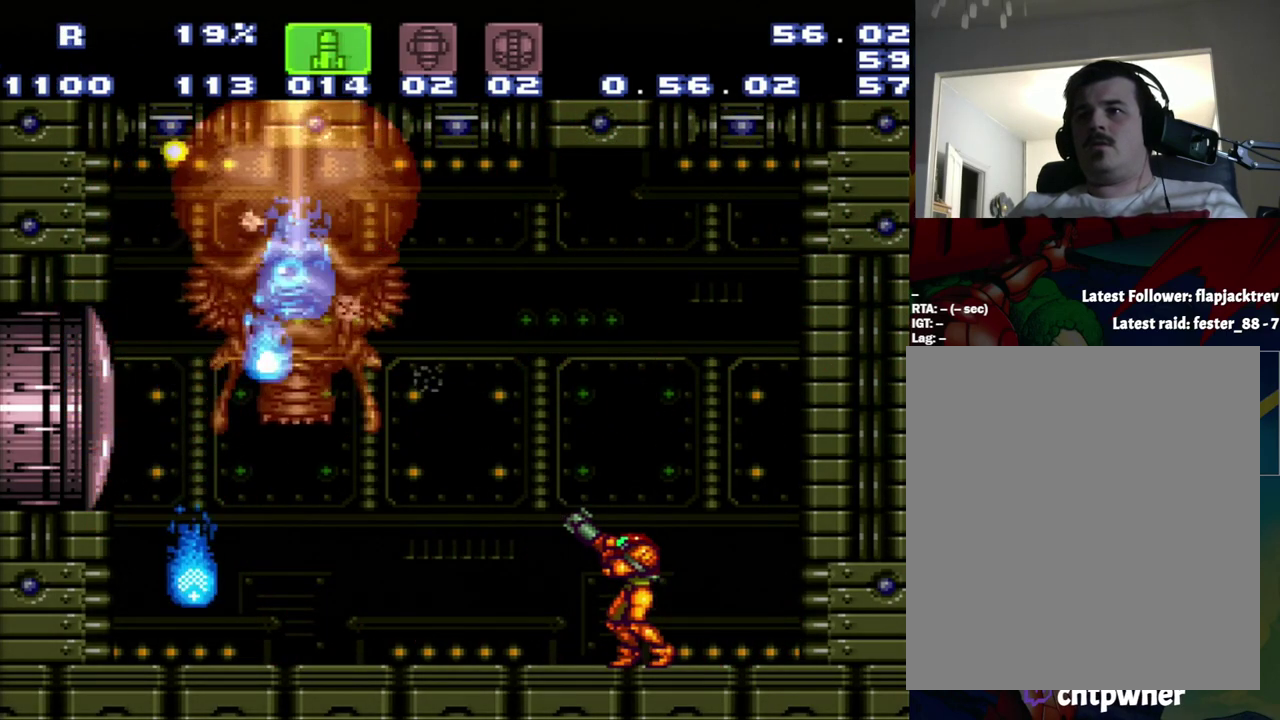
{"buttons": ["R1"], "events": [[100, "Y", "up"]]}
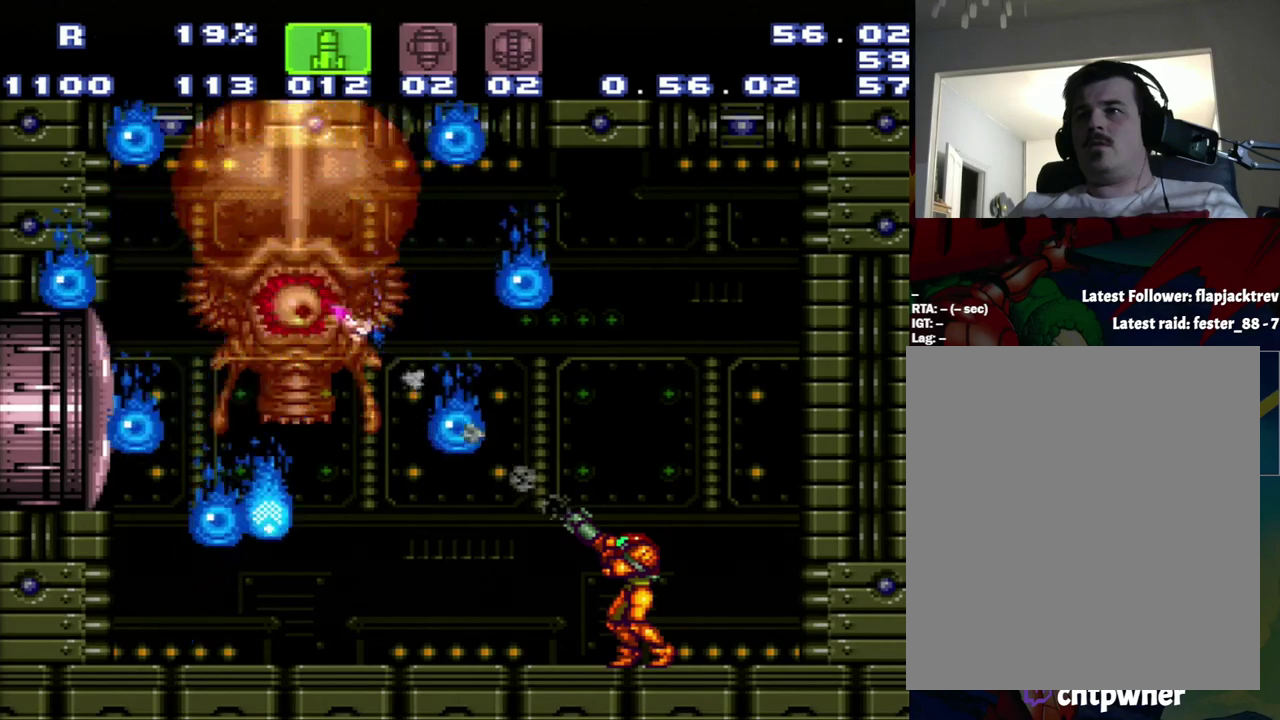
{"buttons": ["R1"], "events": [[83, "Y", "down"], [300, "Y", "up"]]}
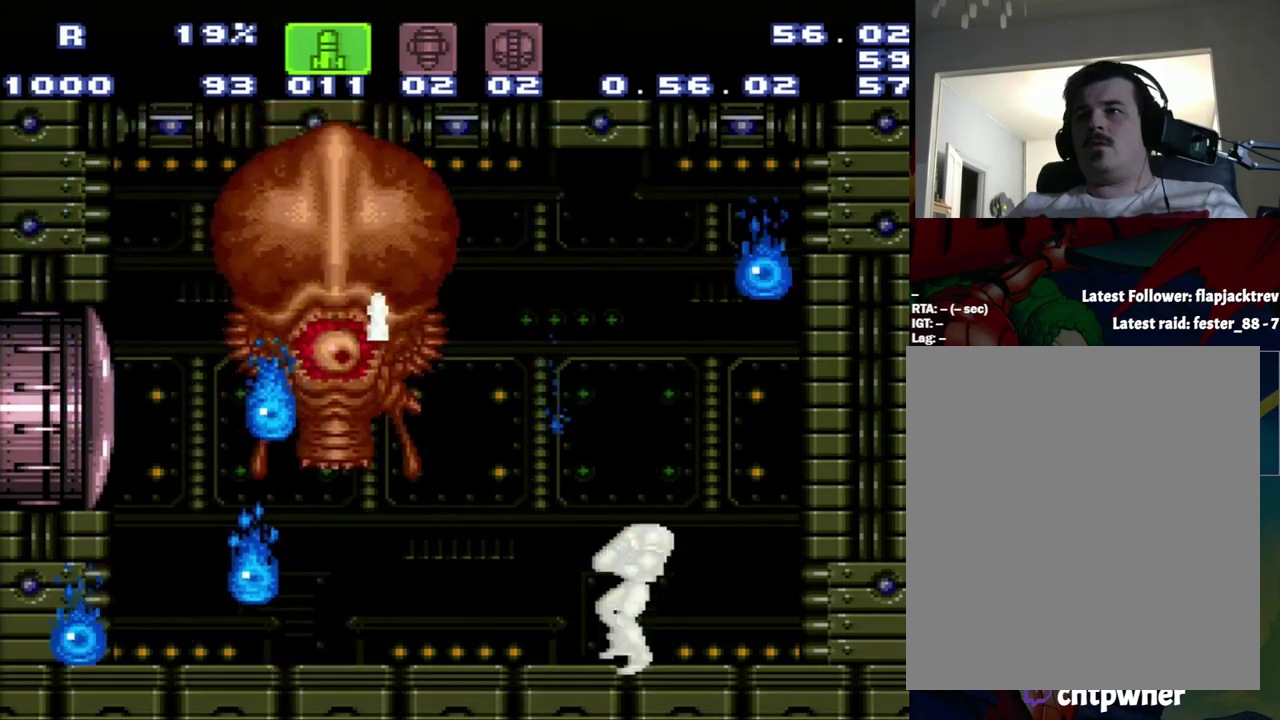
{"buttons": ["Y", "R1"], "events": [[133, "Y", "down"], [350, "Y", "up"], [400, "Y", "down"]]}
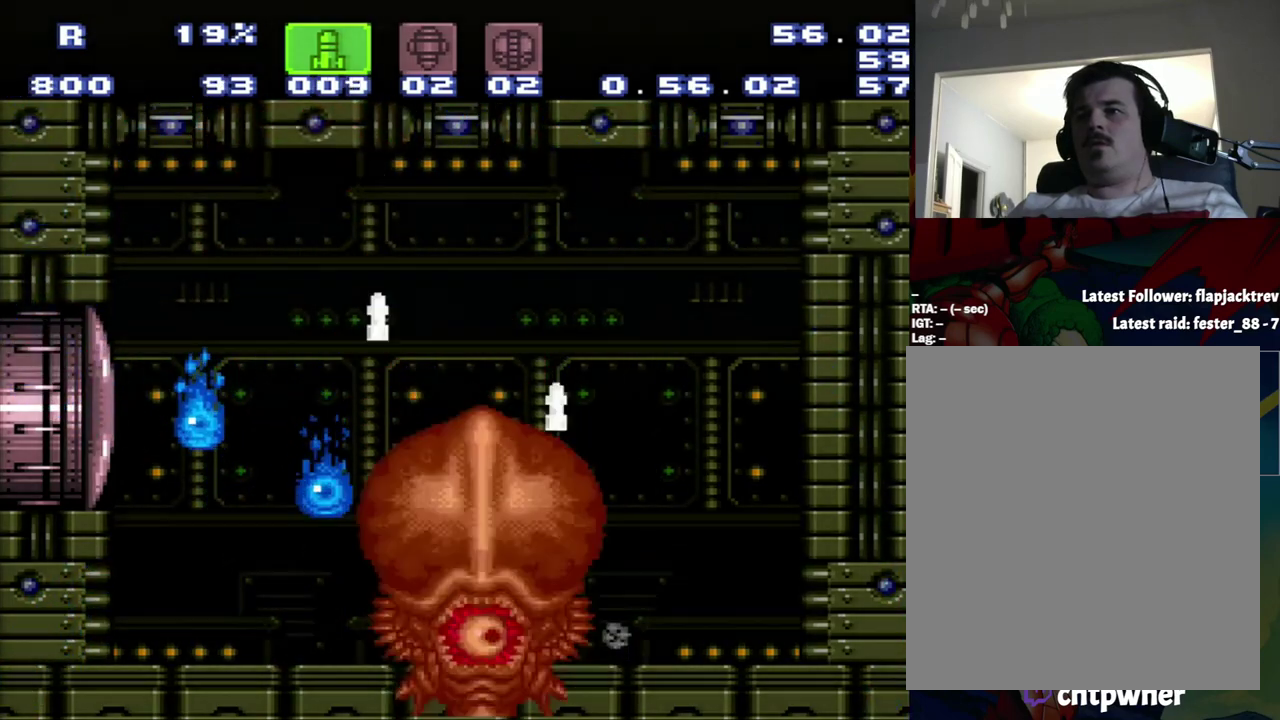
{"buttons": ["B"], "events": [[117, "R1", "up"], [117, "SELECT", "down"], [117, "Y", "up"], [383, "B", "down"], [383, "SELECT", "up"]]}
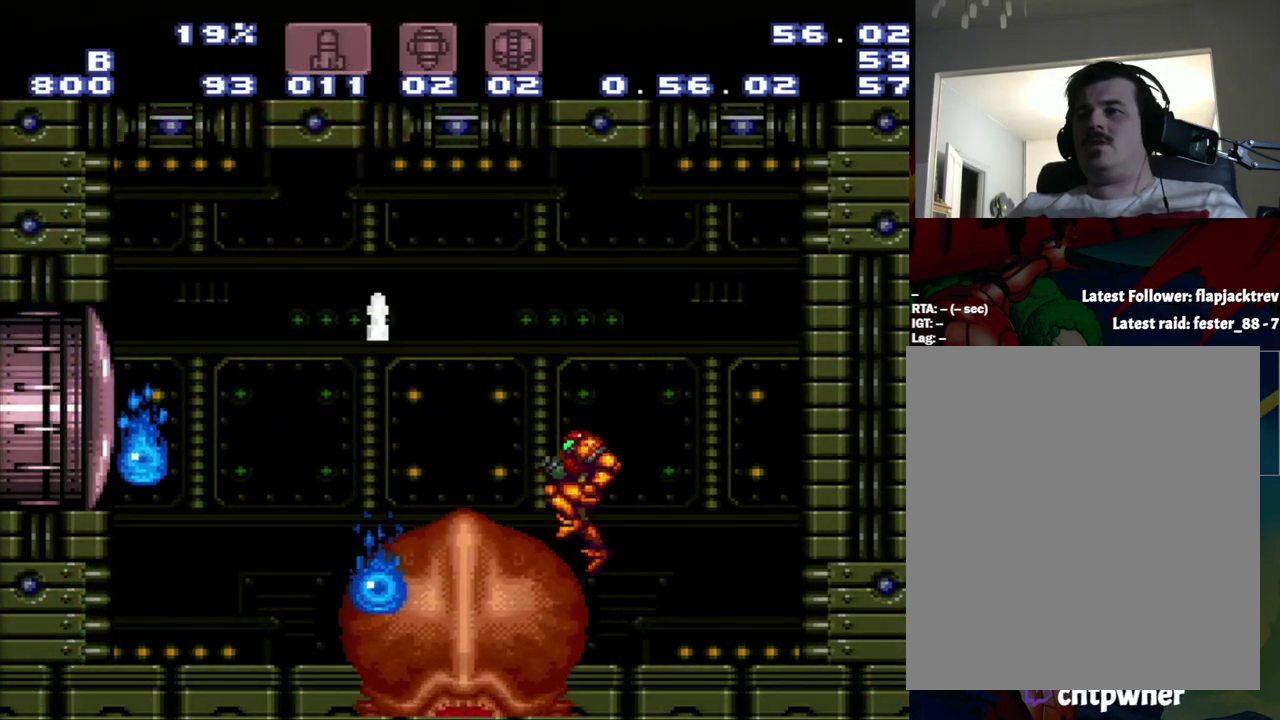
{"buttons": ["DPAD_LEFT"], "events": [[150, "DPAD_LEFT", "down"], [433, "B", "up"]]}
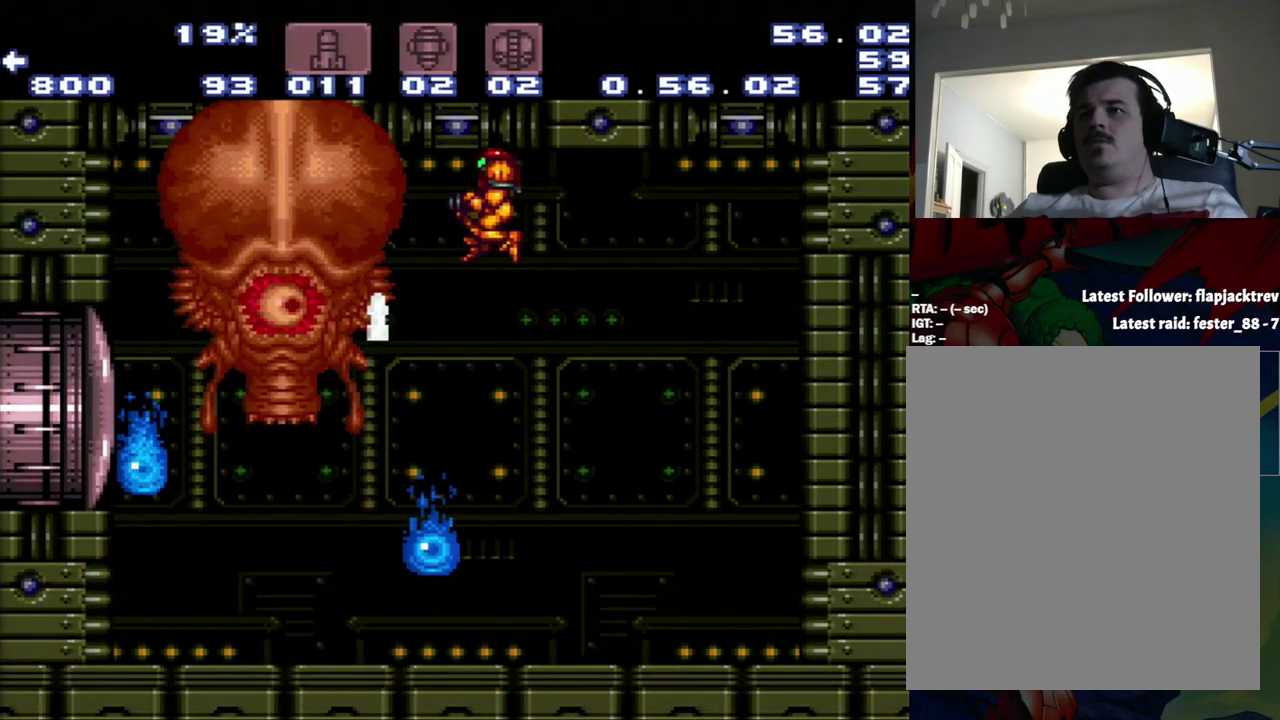
{"buttons": ["Y", "DPAD_LEFT"], "events": [[200, "Y", "down"]]}
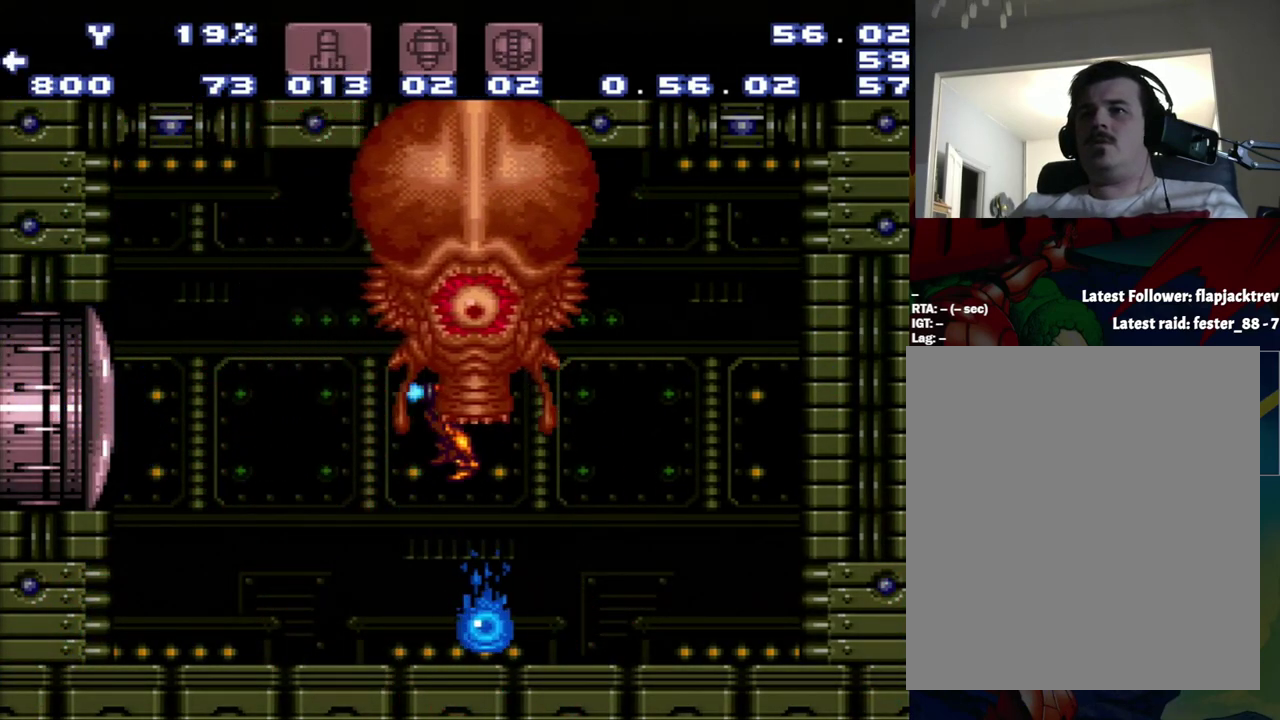
{"buttons": ["Y", "DPAD_LEFT"], "events": []}
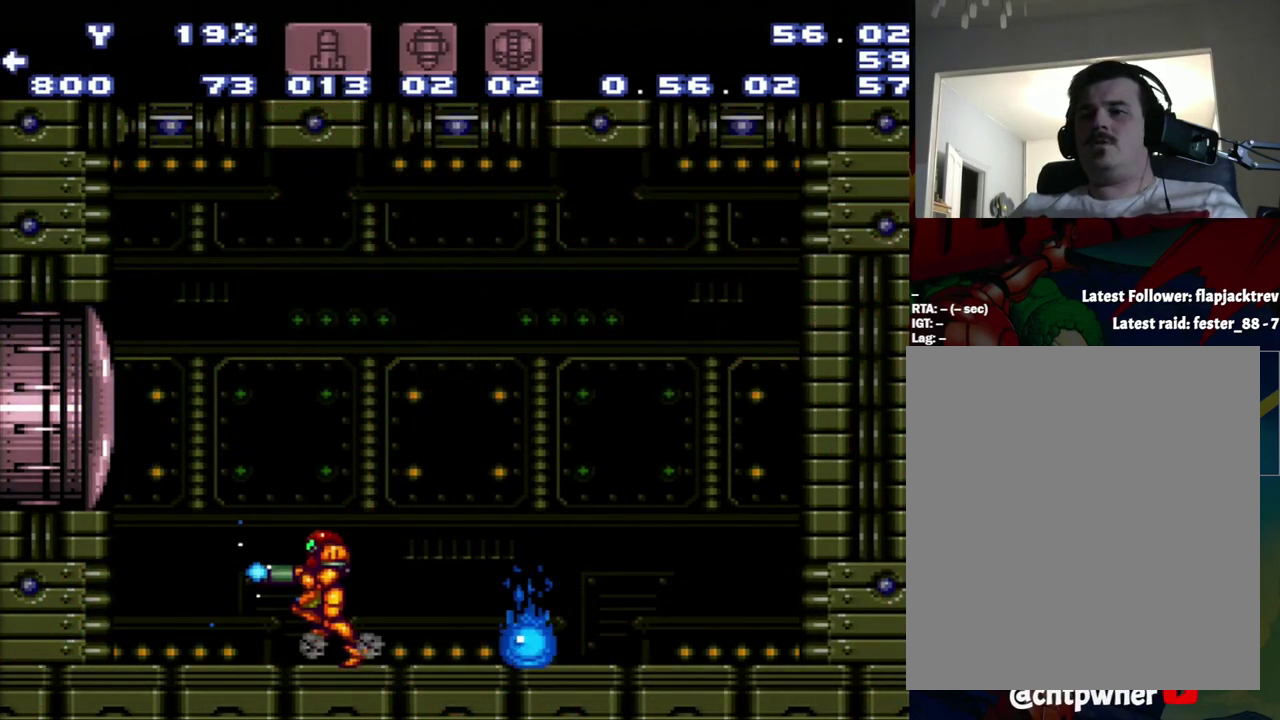
{"buttons": ["Y"], "events": [[283, "DPAD_LEFT", "up"], [300, "DPAD_RIGHT", "down"], [400, "DPAD_RIGHT", "up"]]}
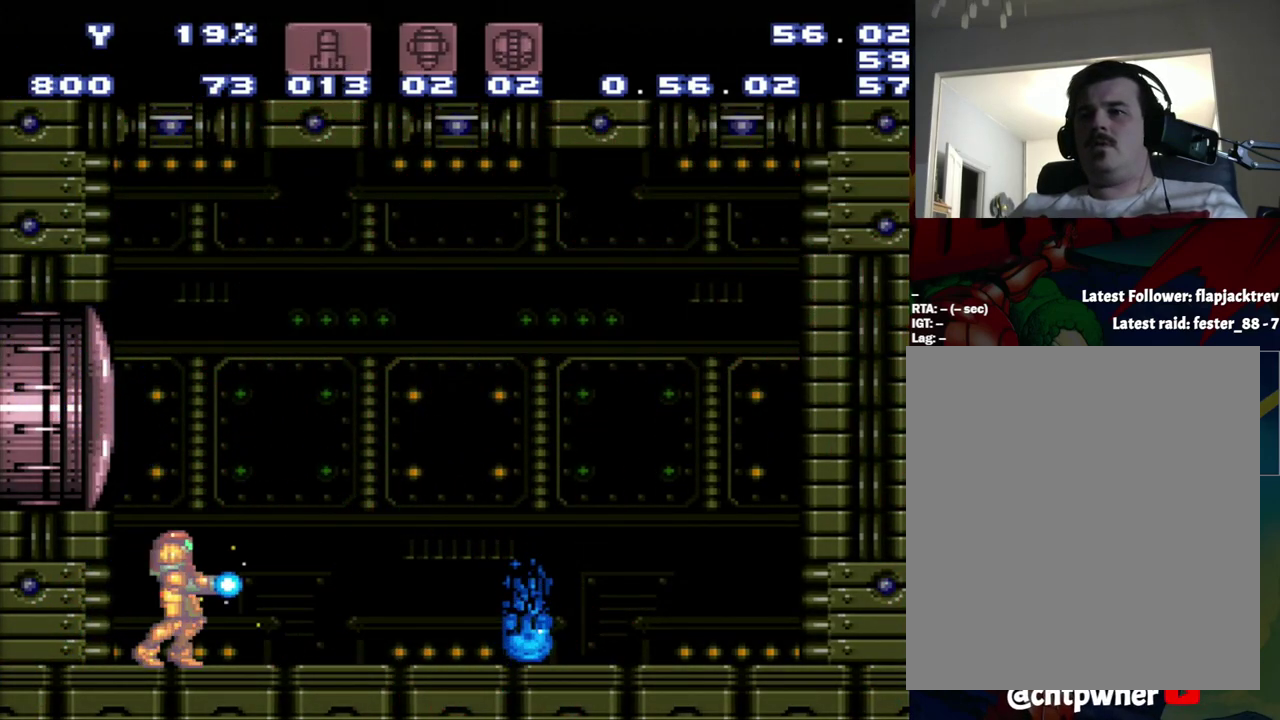
{"buttons": ["B", "Y"], "events": [[50, "B", "down"]]}
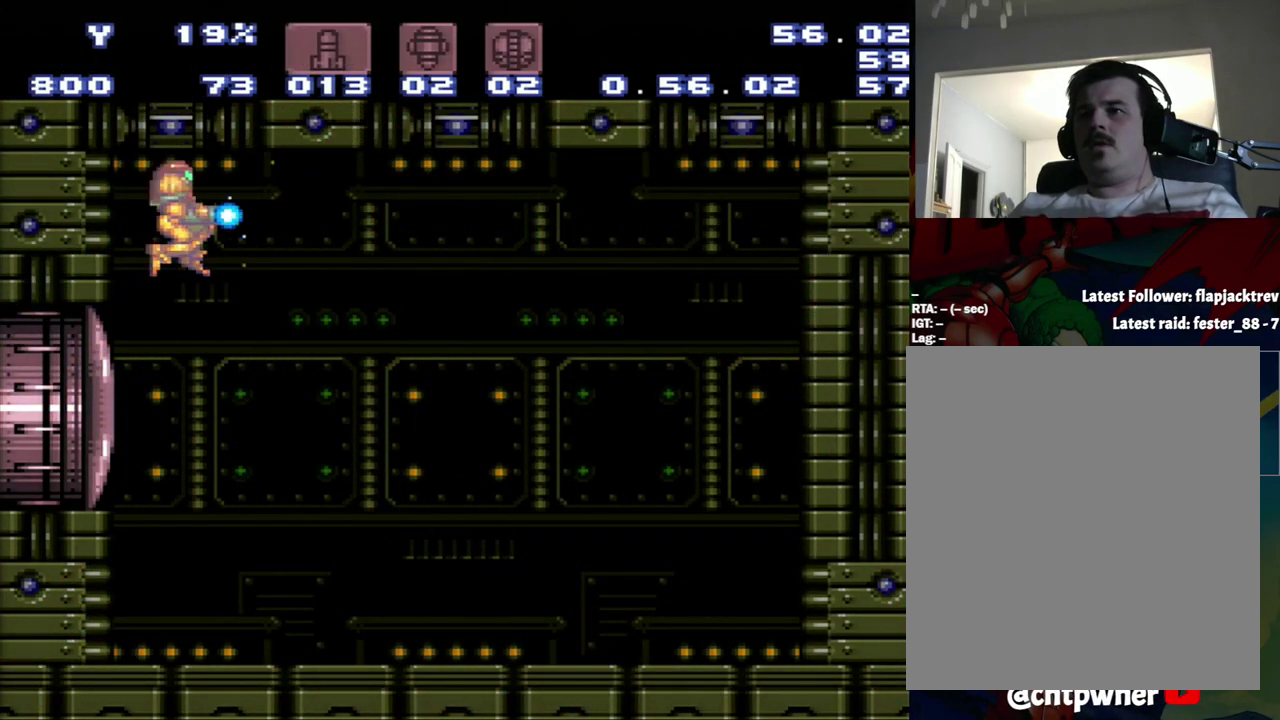
{"buttons": ["A"], "events": [[100, "B", "up"], [133, "Y", "up"], [367, "A", "down"]]}
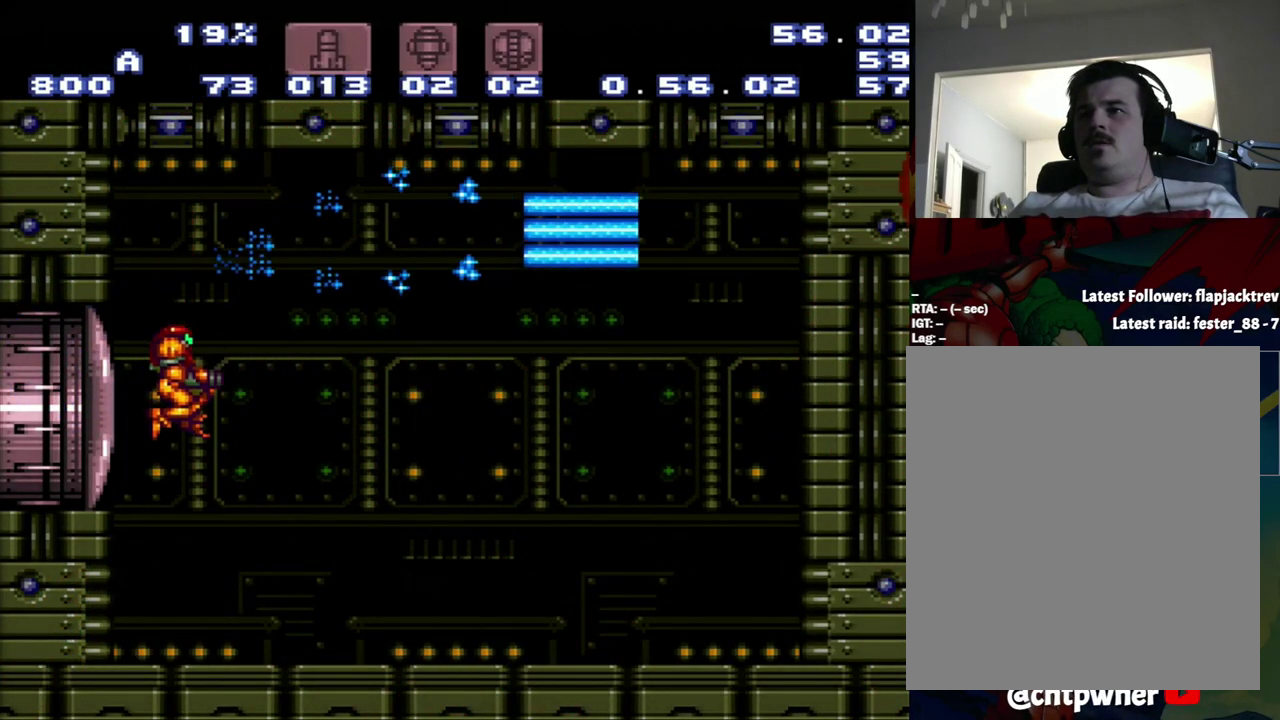
{"buttons": ["A", "DPAD_RIGHT"], "events": [[133, "DPAD_RIGHT", "down"]]}
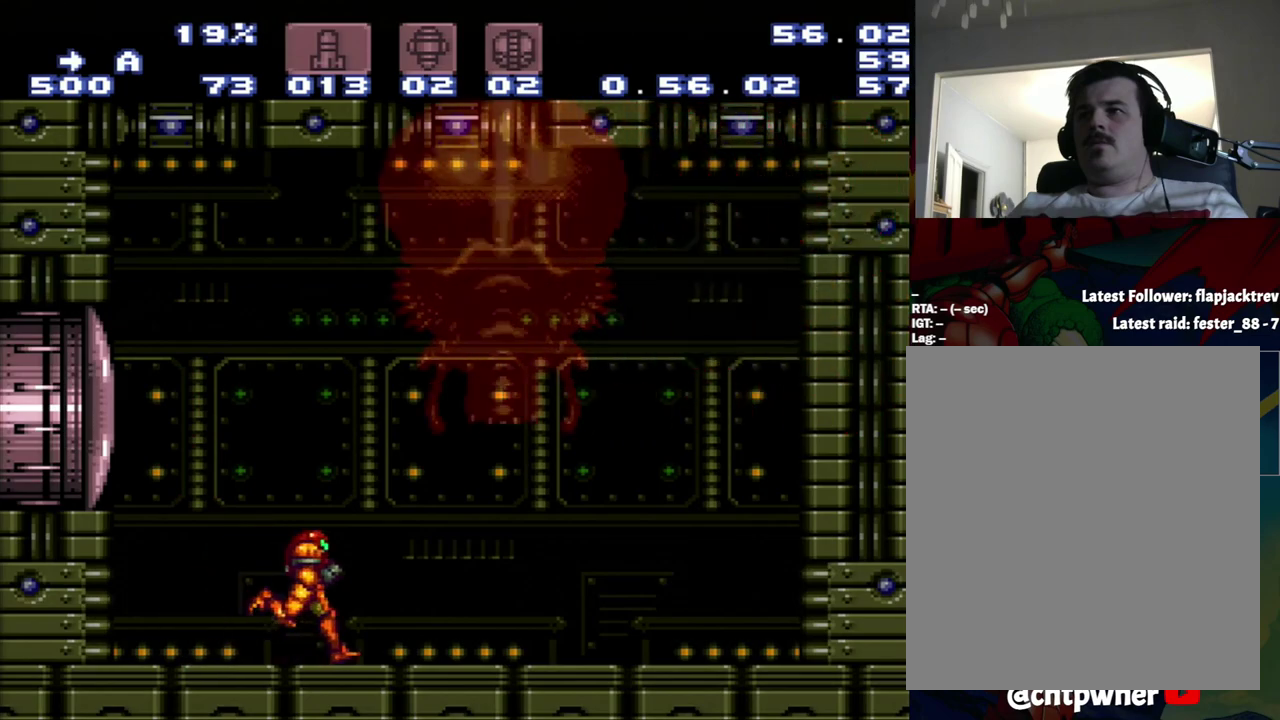
{"buttons": ["A", "DPAD_LEFT"], "events": [[450, "DPAD_RIGHT", "up"], [483, "DPAD_LEFT", "down"]]}
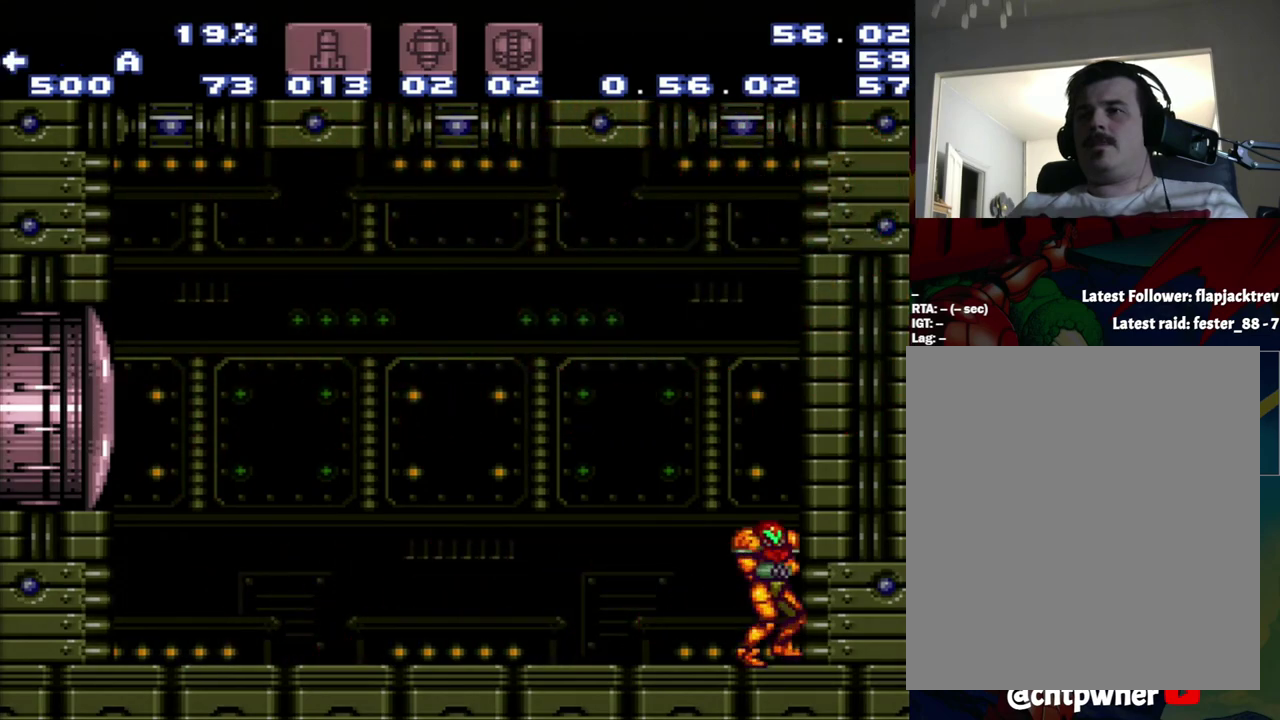
{"buttons": ["A", "DPAD_LEFT"], "events": [[217, "DPAD_LEFT", "up"], [500, "DPAD_LEFT", "down"]]}
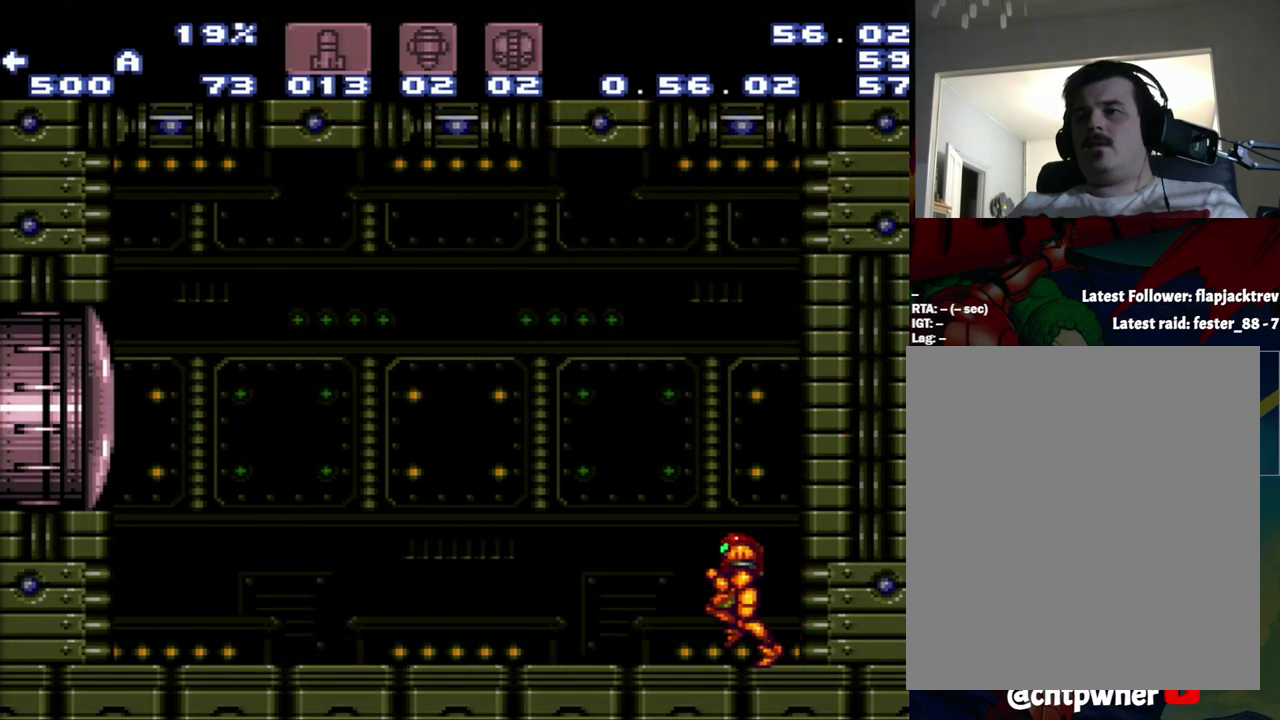
{"buttons": ["A"], "events": [[83, "DPAD_LEFT", "up"], [267, "X", "down"], [333, "X", "up"]]}
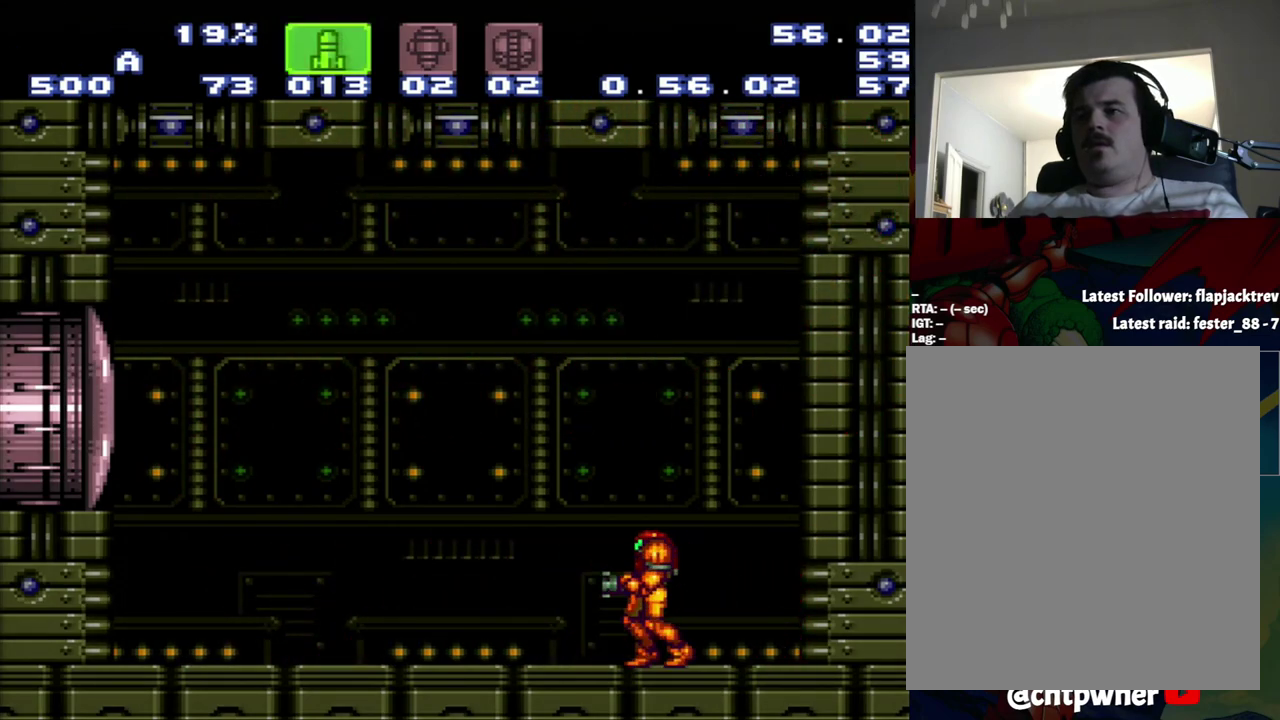
{"buttons": ["A"], "events": []}
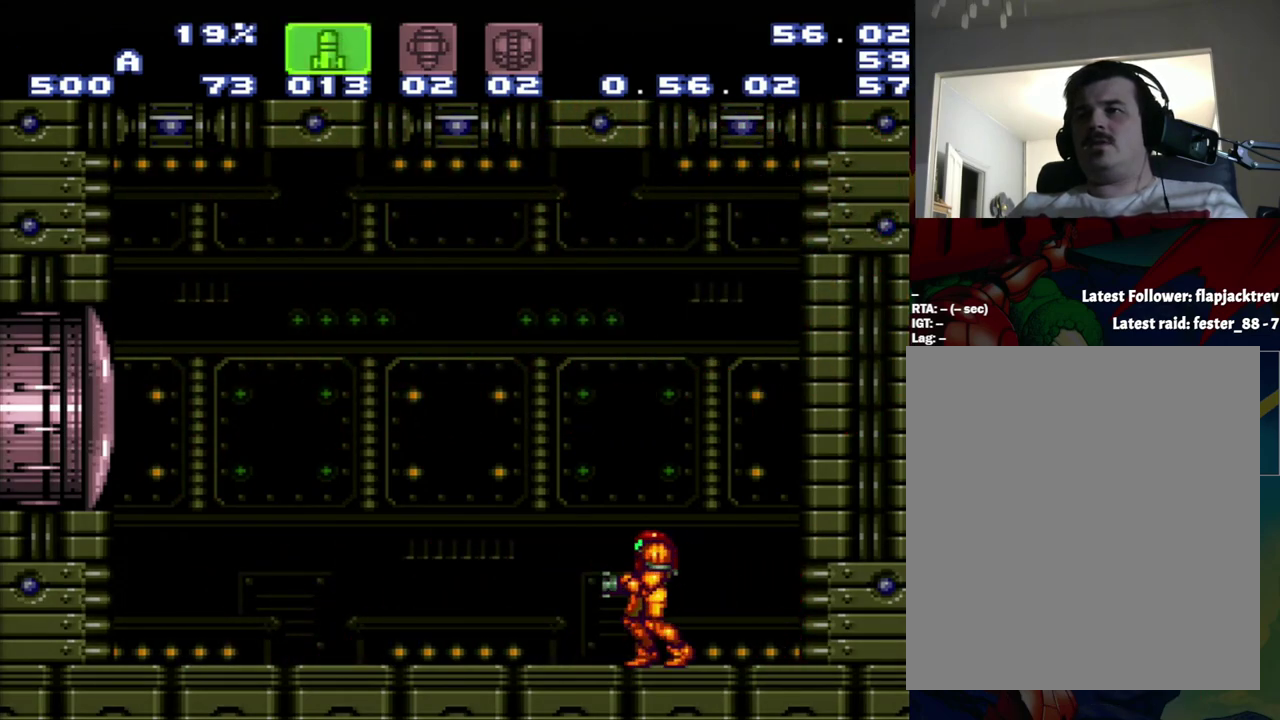
{"buttons": ["A"], "events": []}
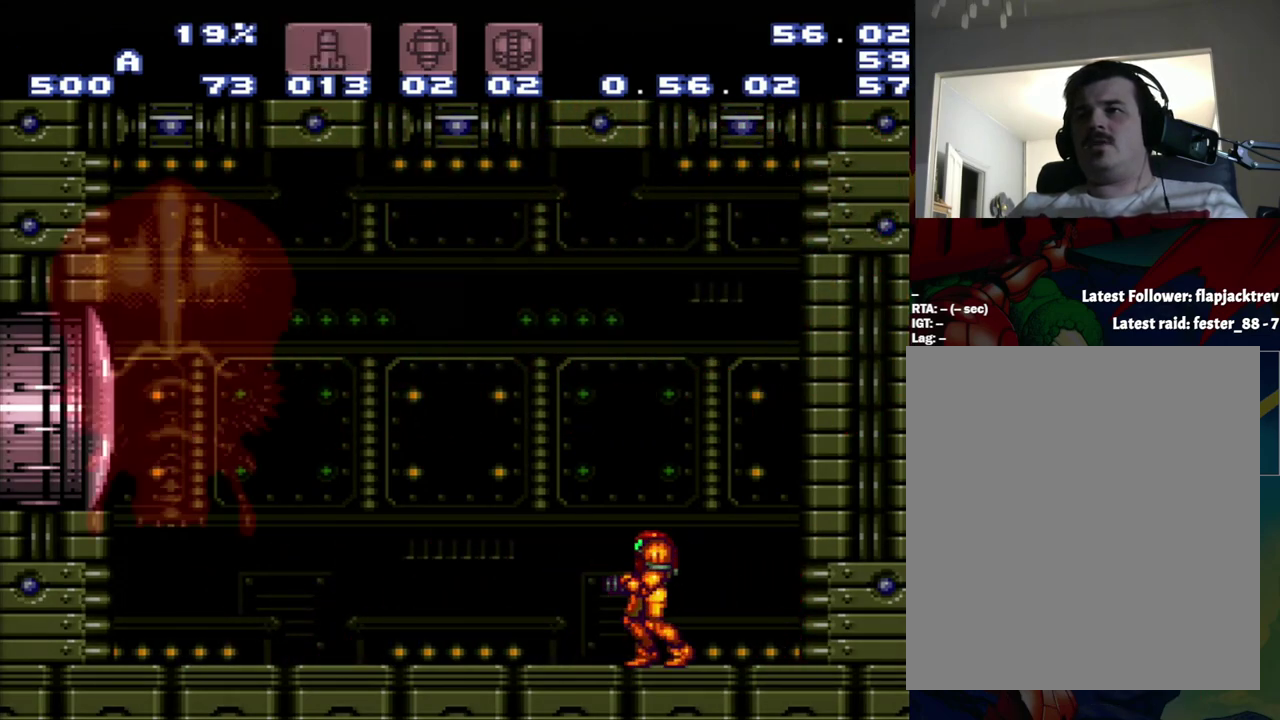
{"buttons": ["R1"], "events": [[167, "X", "down"], [383, "R1", "down"], [383, "X", "up"], [483, "A", "up"]]}
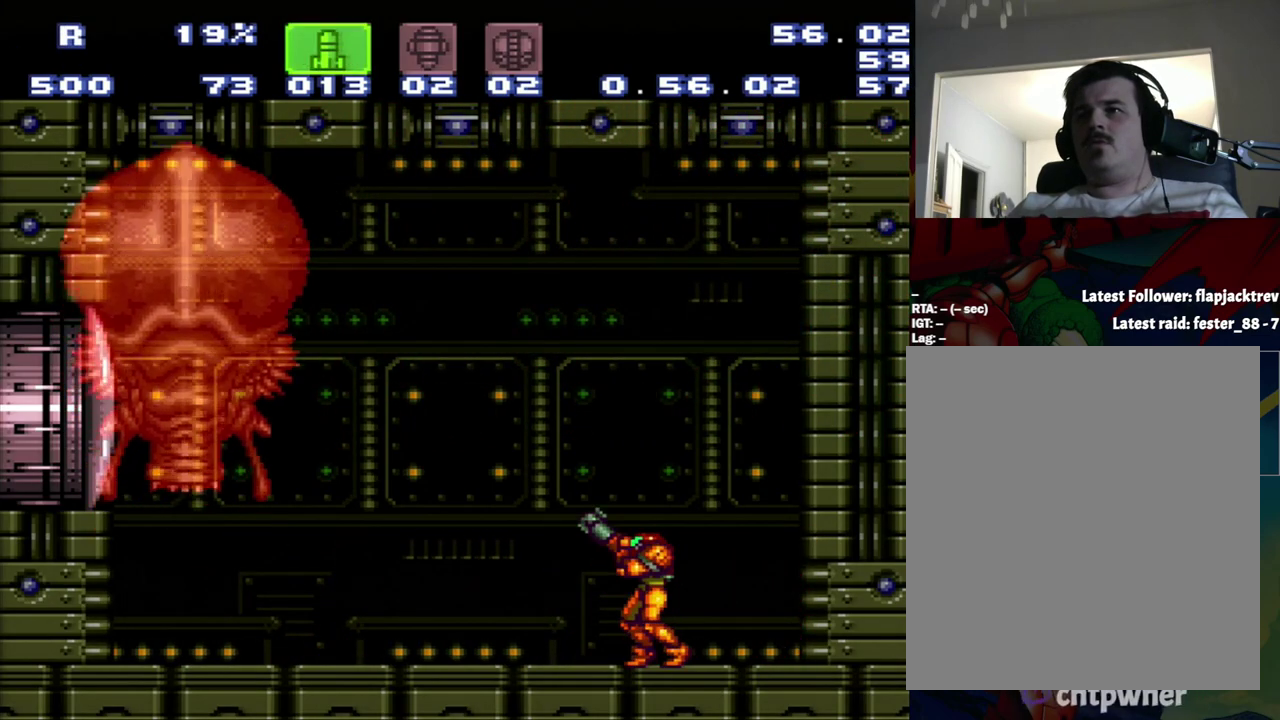
{"buttons": ["R1"], "events": [[433, "DPAD_LEFT", "down"], [483, "DPAD_LEFT", "up"]]}
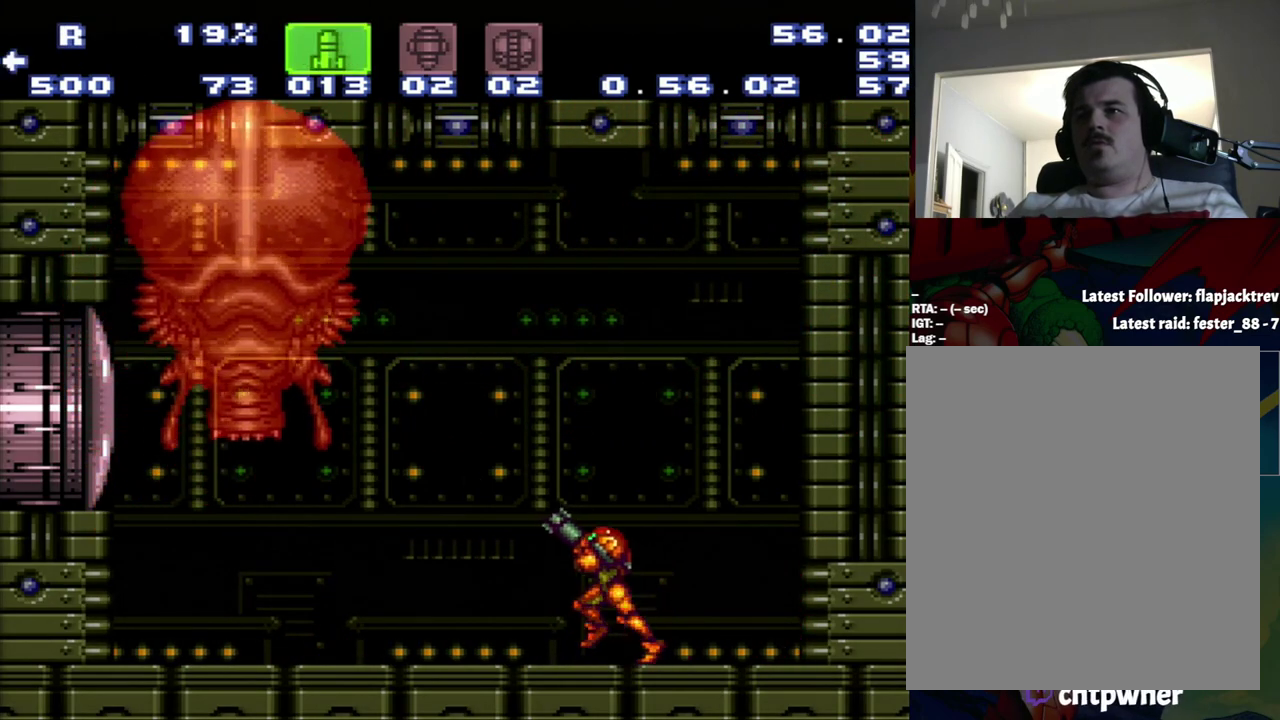
{"buttons": ["Y", "R1"], "events": [[17, "Y", "down"], [200, "Y", "up"], [467, "Y", "down"]]}
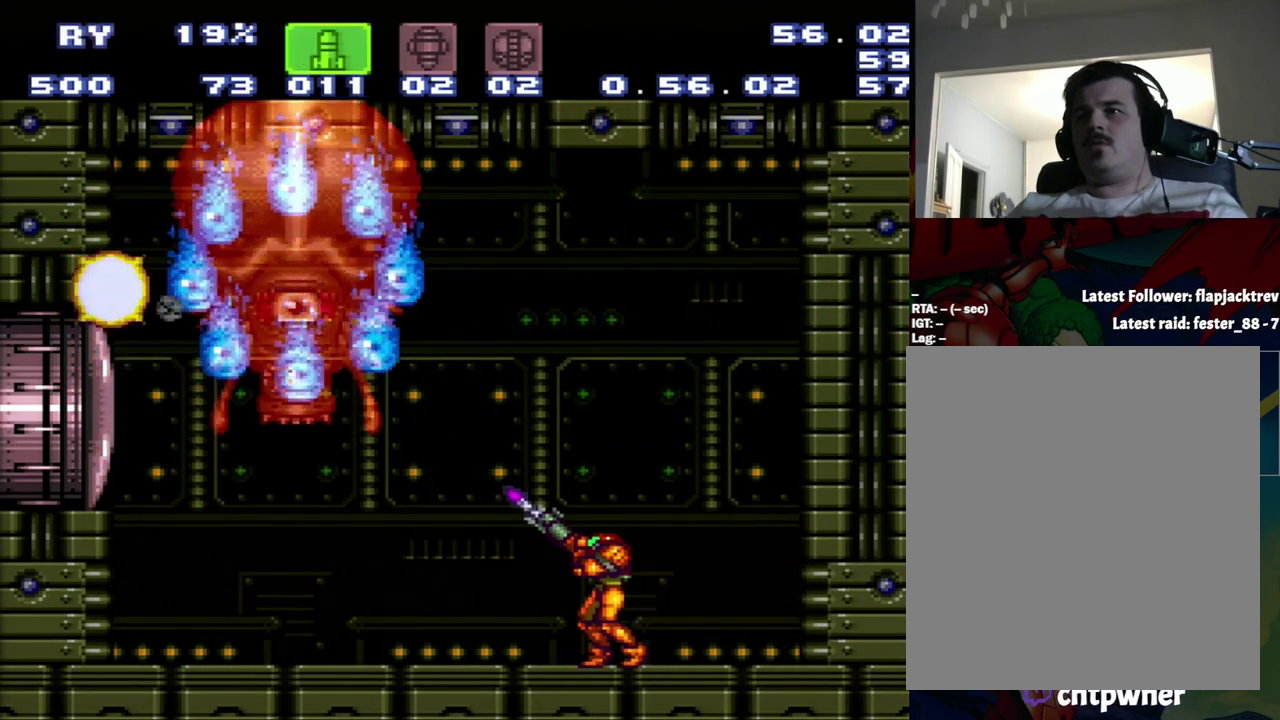
{"buttons": ["Y", "R1"], "events": [[250, "Y", "up"], [333, "Y", "down"]]}
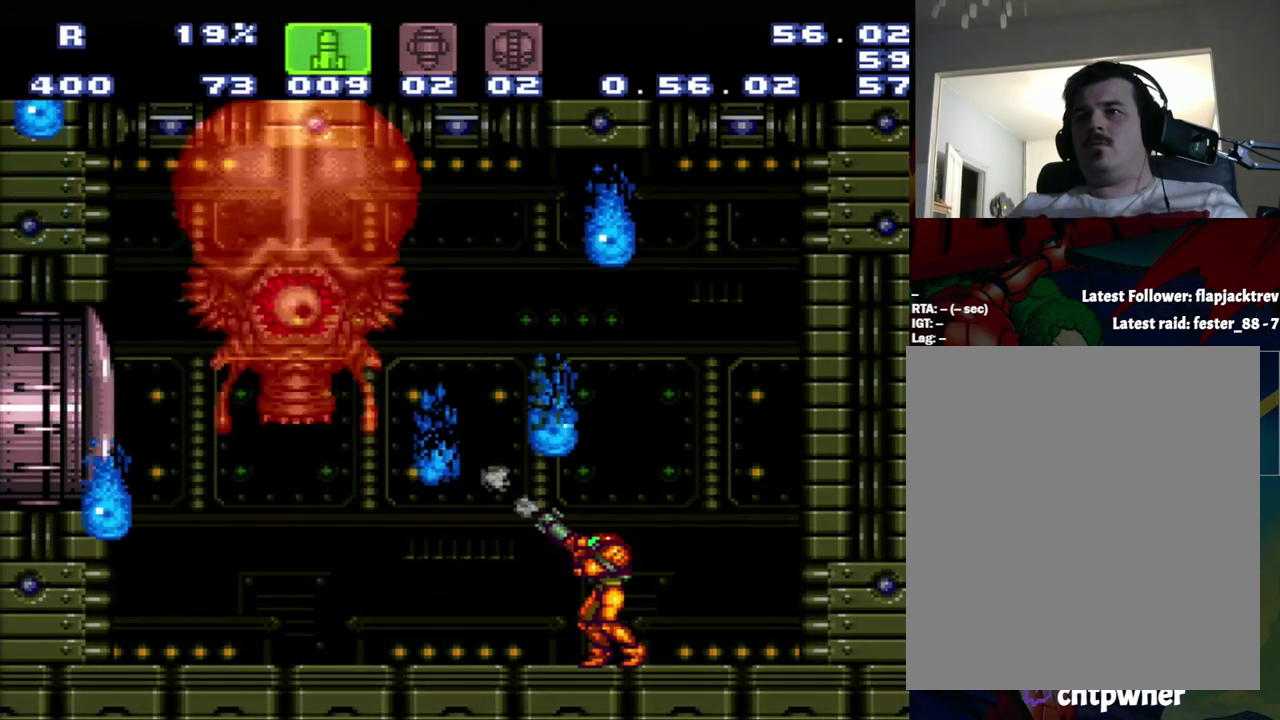
{"buttons": [], "events": [[17, "Y", "up"], [50, "R1", "up"], [283, "X", "down"], [333, "X", "up"]]}
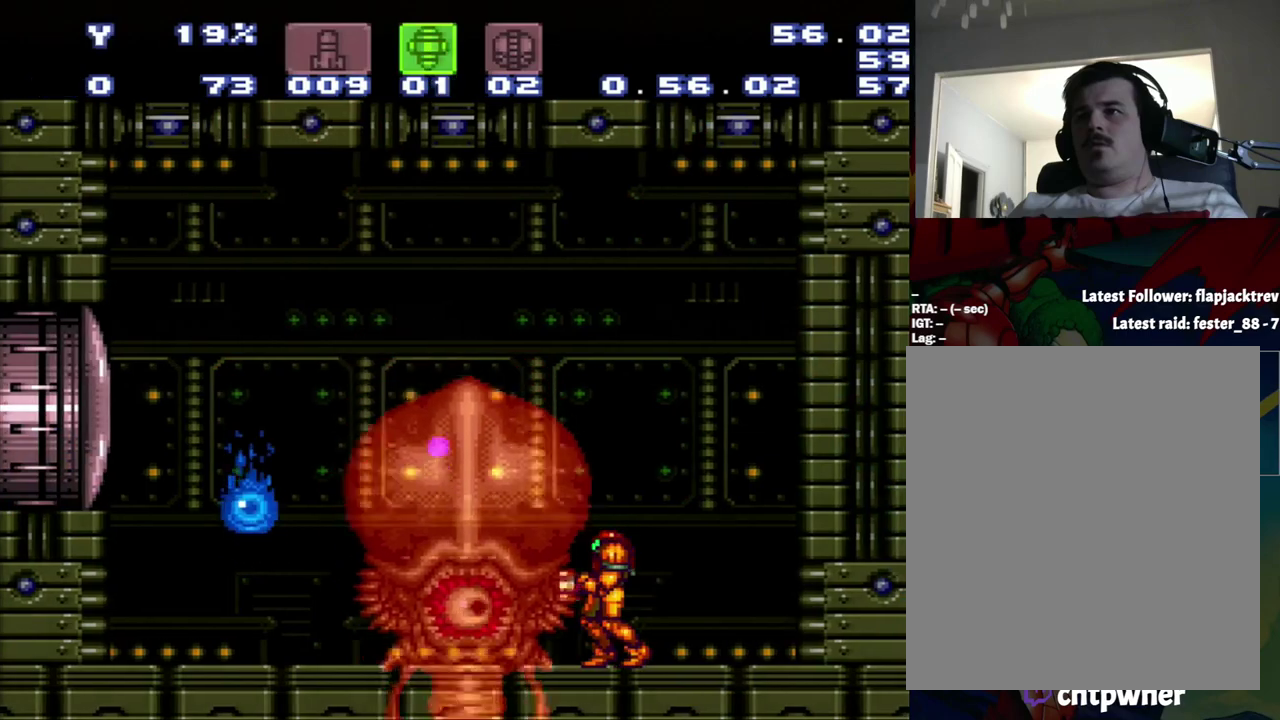
{"buttons": ["A"], "events": [[333, "A", "down"], [333, "SELECT", "down"], [383, "SELECT", "up"]]}